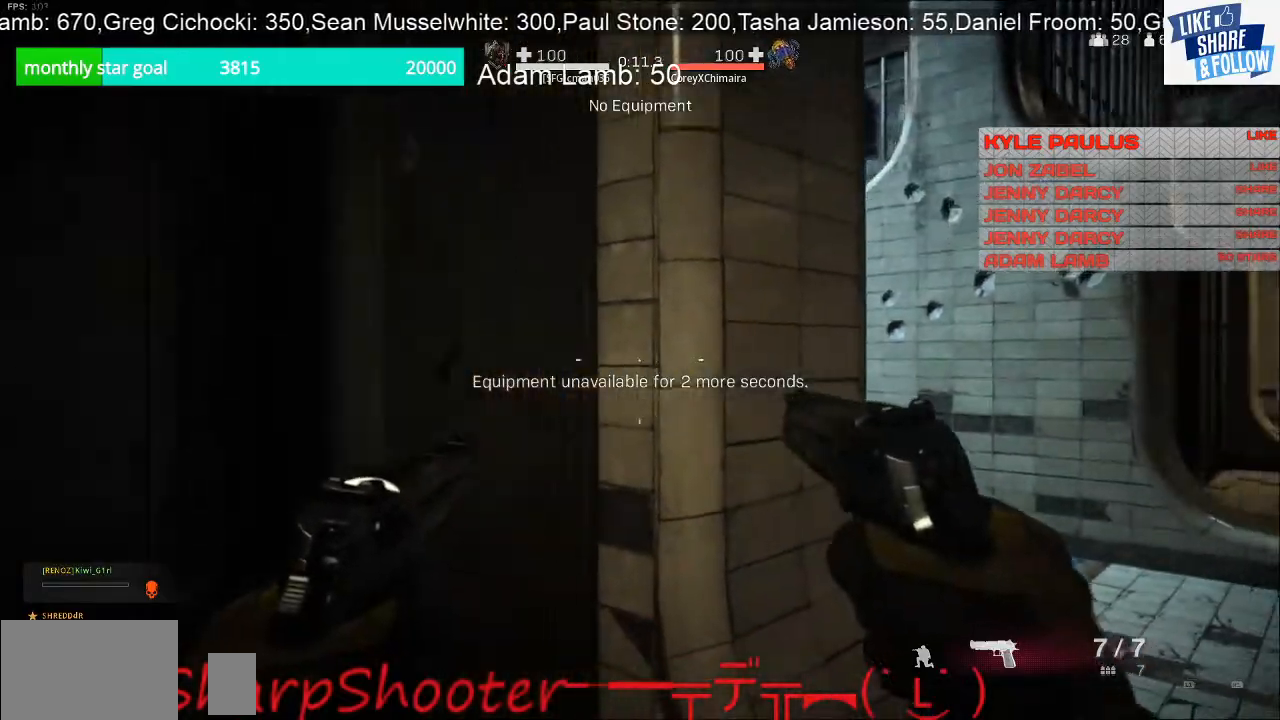
Gameplay with a controller (PlayStation layout); each line is a JSON object with the inputs held at the frame after it. "events" lists button and stick changes between this image and that frame as [ms after this image, input, new state], when the widget could be followed in between.
{"buttons": ["R1"], "left_stick": "right", "right_stick": "center", "events": [[233, "left_stick", "center"], [500, "R1", "down"], [500, "left_stick", "right"]]}
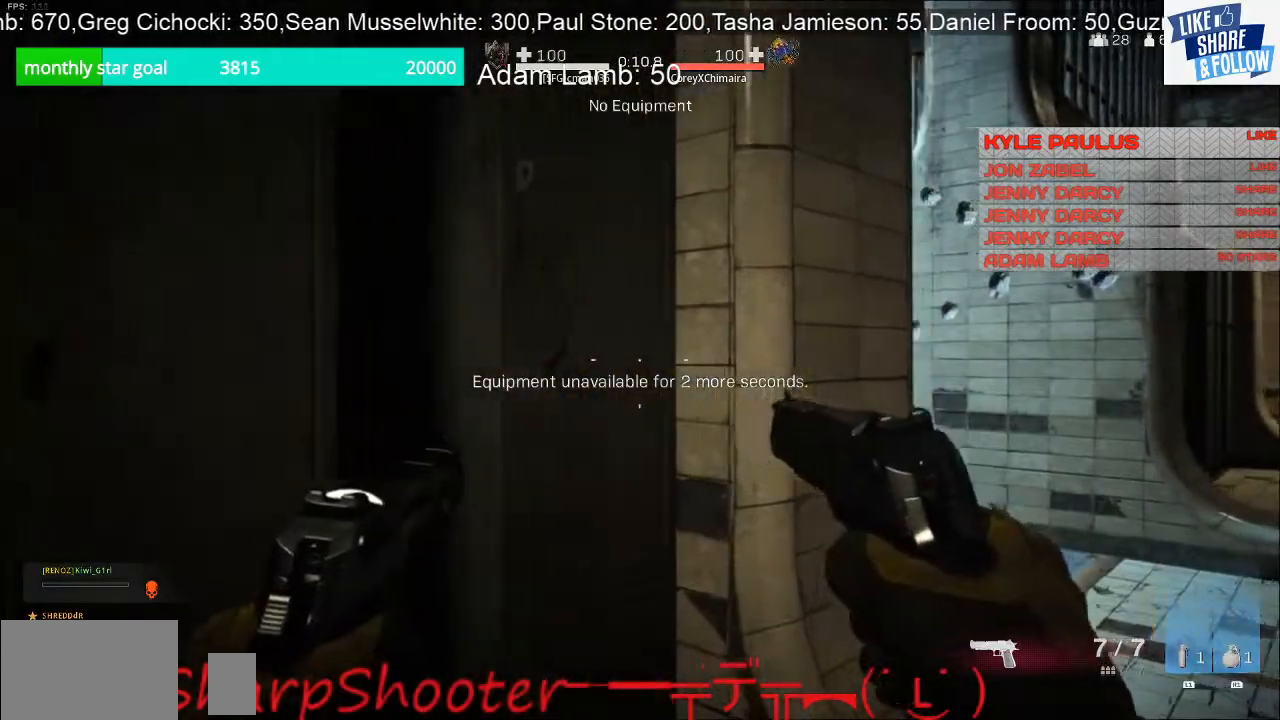
{"buttons": ["R1"], "left_stick": "up-right", "right_stick": "center", "events": [[100, "R1", "up"], [167, "left_stick", "up-right"], [200, "R1", "down"], [333, "R1", "up"], [400, "R1", "down"]]}
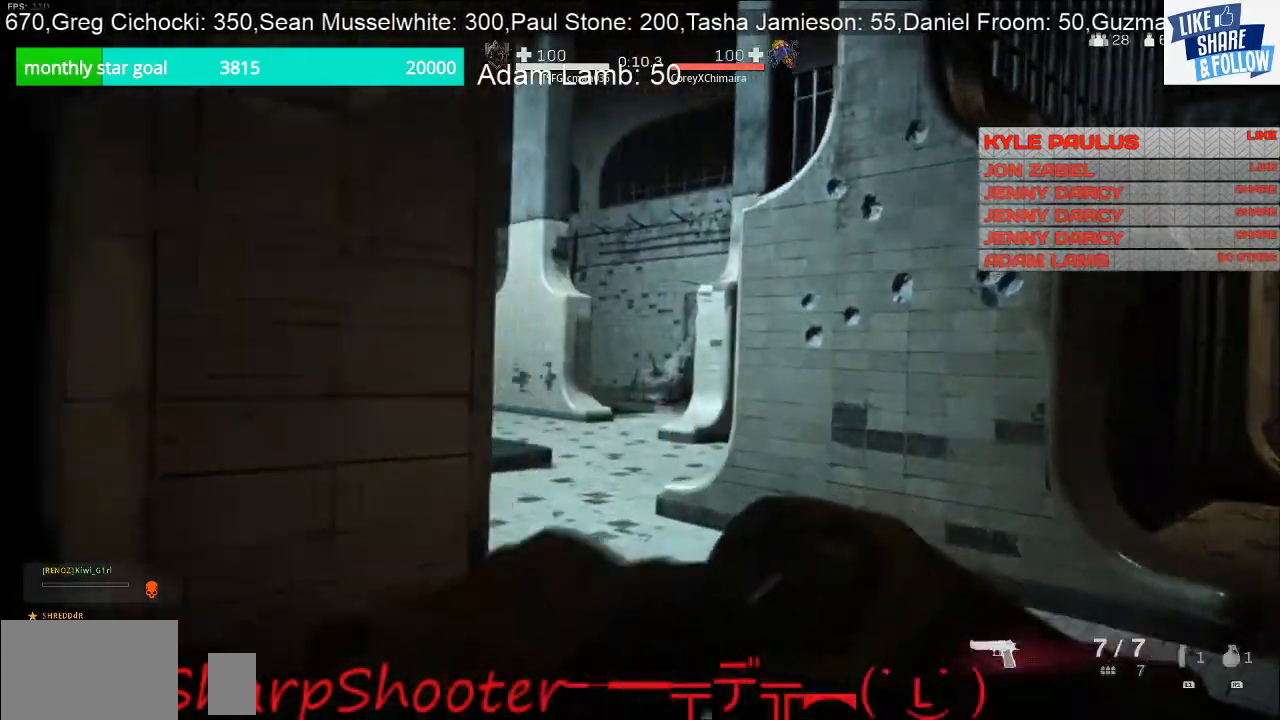
{"buttons": [], "left_stick": "center", "right_stick": "center", "events": [[67, "R1", "up"], [133, "left_stick", "up-left"], [200, "R1", "down"], [233, "R1", "up"], [267, "left_stick", "right"], [500, "left_stick", "center"]]}
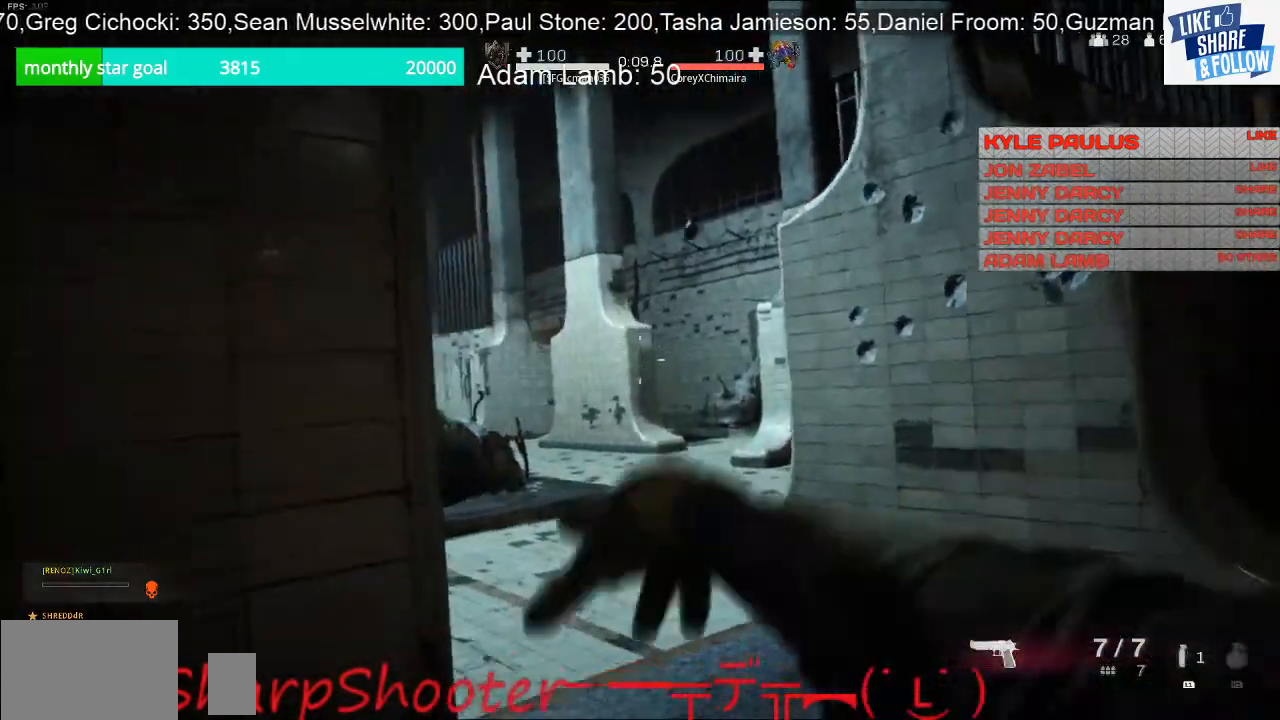
{"buttons": ["L1"], "left_stick": "down-left", "right_stick": "right", "events": [[33, "left_stick", "down"], [100, "left_stick", "down-left"], [267, "left_stick", "left"], [267, "right_stick", "down-right"], [367, "left_stick", "down-left"], [433, "right_stick", "right"], [500, "L1", "down"]]}
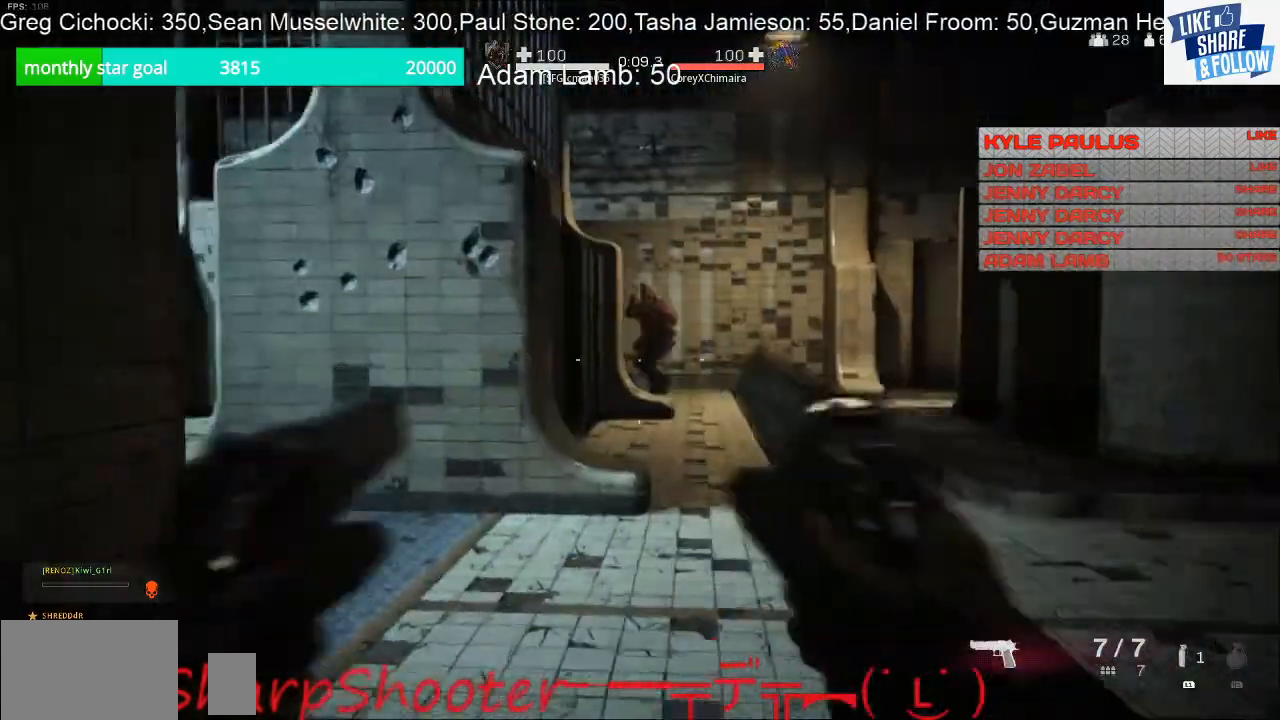
{"buttons": ["L1"], "left_stick": "down-right", "right_stick": "center", "events": [[33, "left_stick", "down"], [33, "right_stick", "center"], [100, "L1", "up"], [200, "L1", "down"], [300, "L1", "up"], [333, "left_stick", "down-right"], [333, "right_stick", "right"], [400, "right_stick", "center"], [433, "L1", "down"]]}
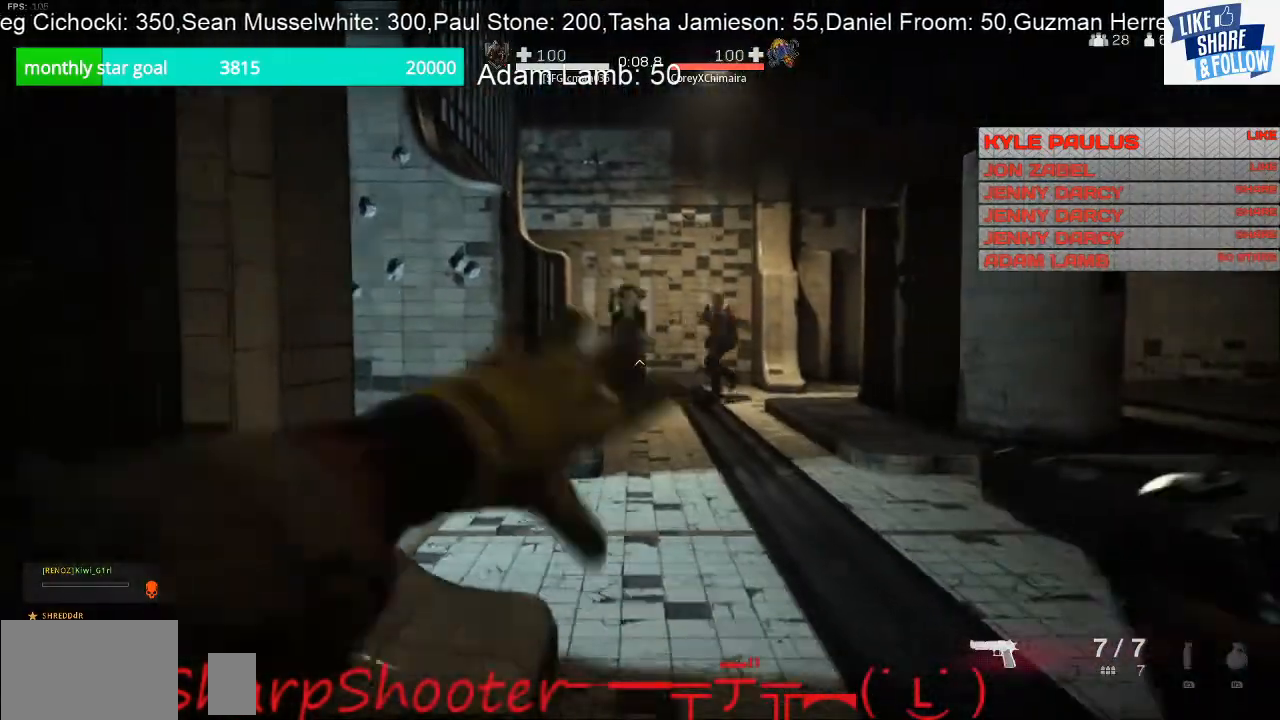
{"buttons": [], "left_stick": "down-right", "right_stick": "down-right", "events": [[33, "L1", "up"], [133, "L1", "down"], [233, "CROSS", "down"], [233, "L1", "up"], [367, "CROSS", "up"], [367, "L1", "down"], [400, "L1", "up"], [433, "right_stick", "down-right"]]}
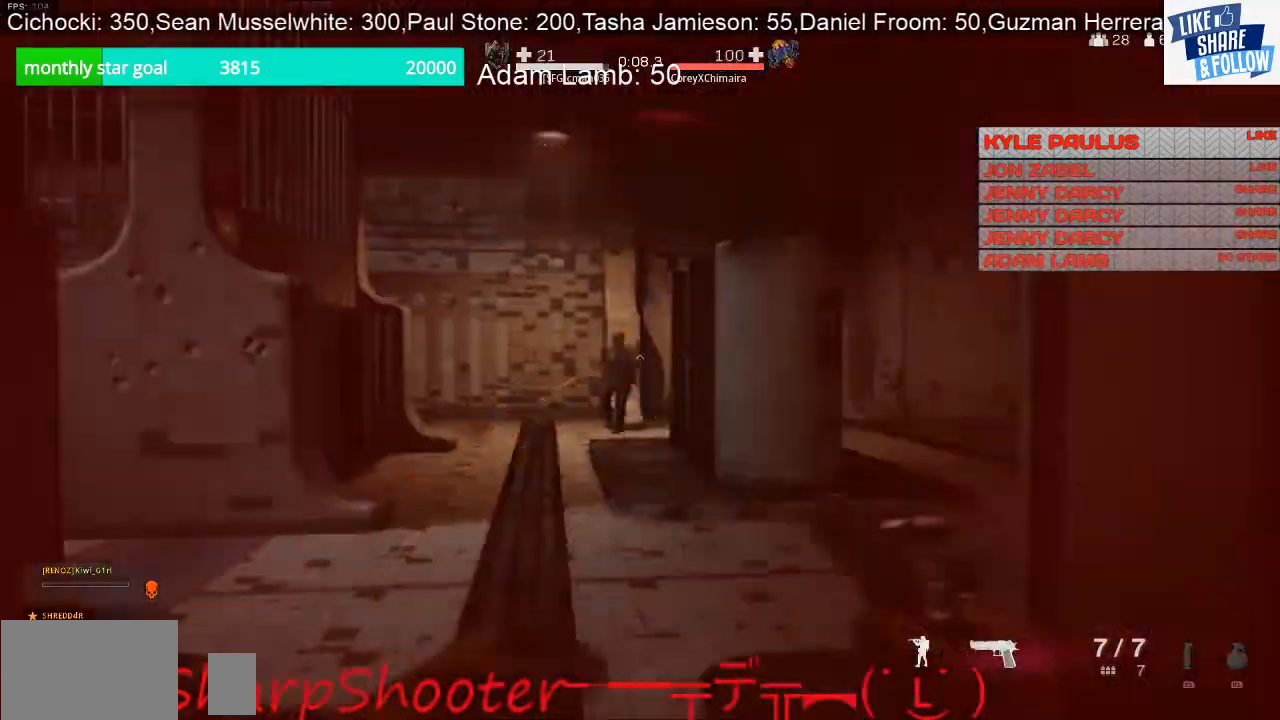
{"buttons": ["L3"], "left_stick": "up-right", "right_stick": "left", "events": [[33, "left_stick", "right"], [133, "left_stick", "up-right"], [200, "L3", "down"], [400, "right_stick", "center"], [467, "right_stick", "left"]]}
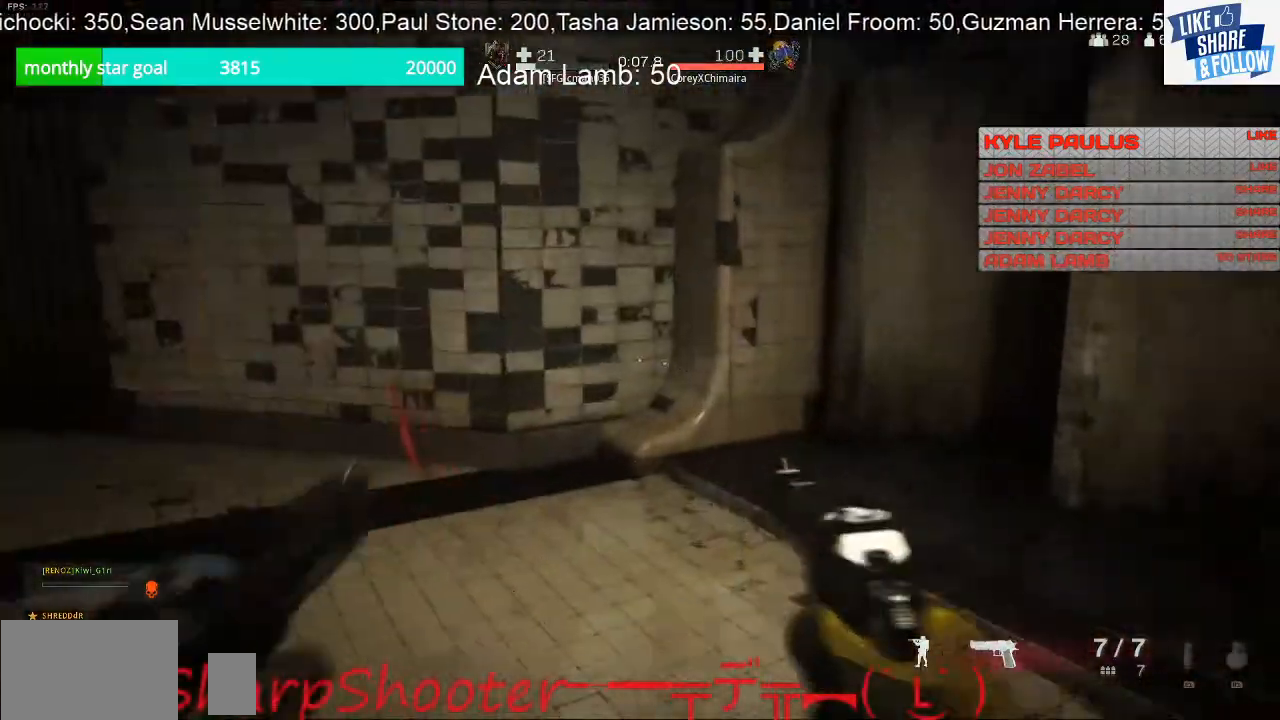
{"buttons": [], "left_stick": "up-right", "right_stick": "left", "events": [[267, "L3", "up"]]}
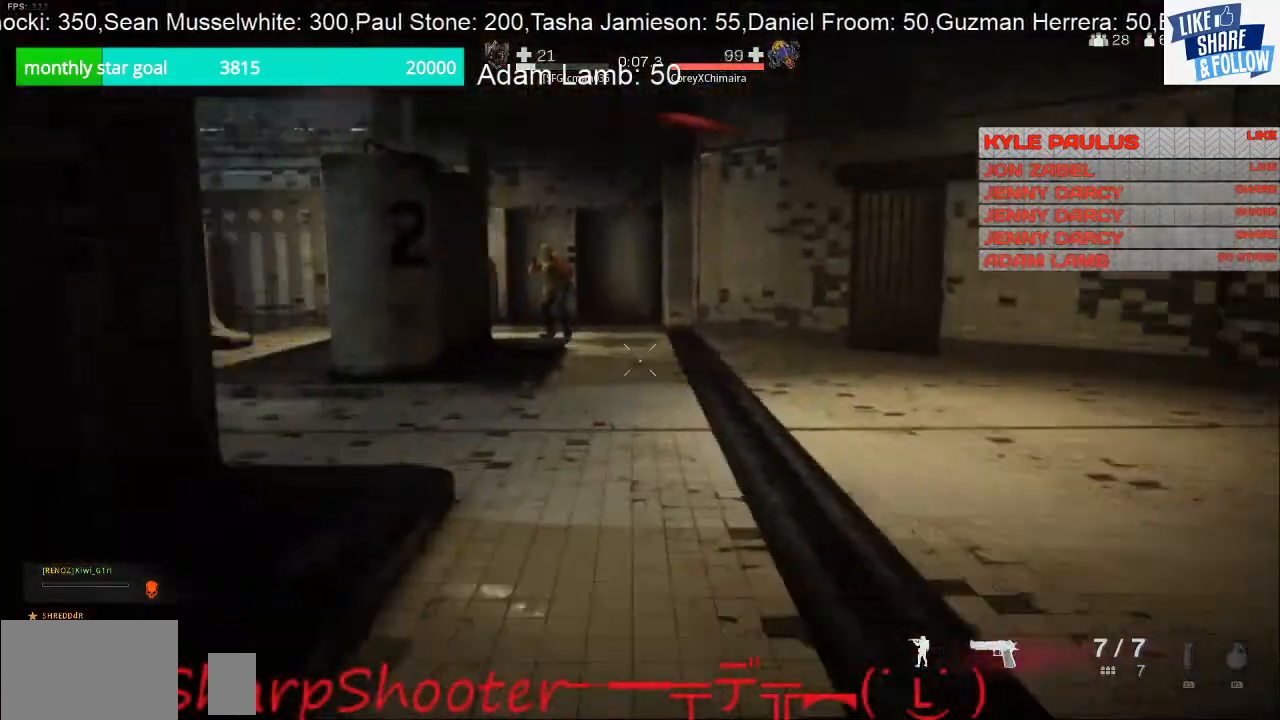
{"buttons": ["L1", "R1"], "left_stick": "up", "right_stick": "center", "events": [[133, "left_stick", "up"], [300, "L1", "down"], [300, "R1", "down"], [367, "right_stick", "center"], [400, "L1", "up"], [400, "R1", "up"], [500, "L1", "down"], [500, "R1", "down"]]}
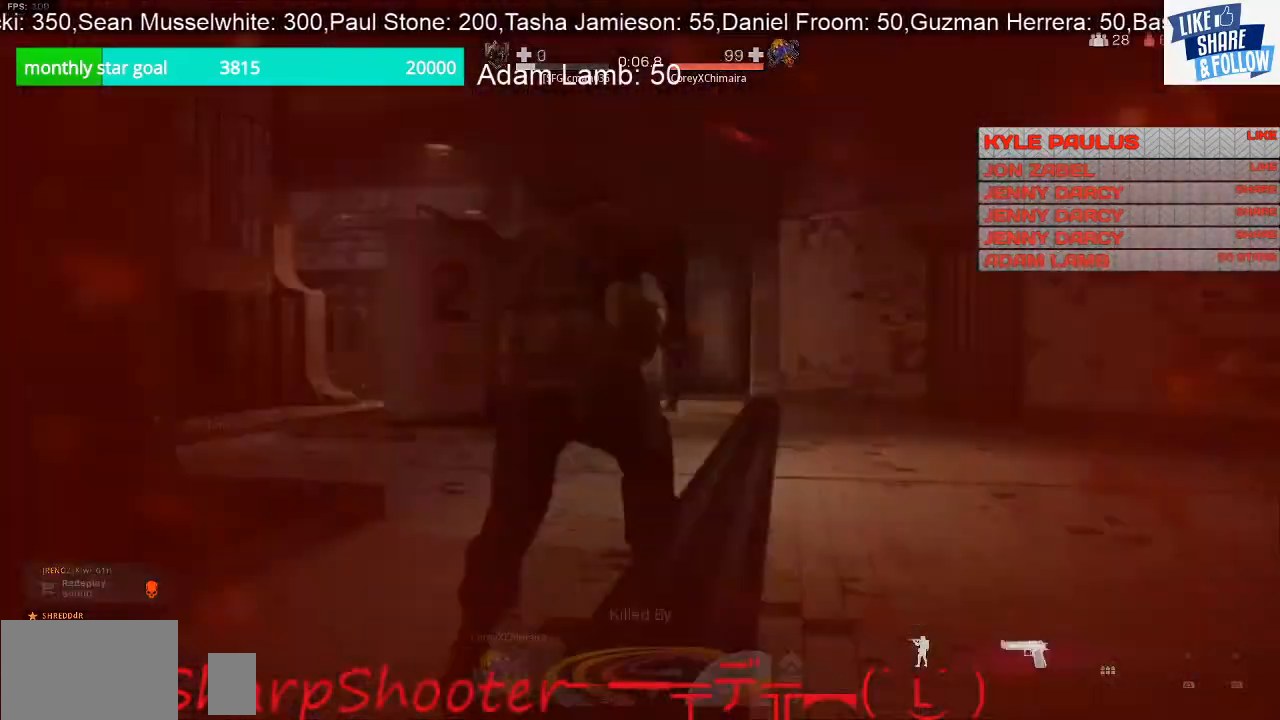
{"buttons": ["L1", "R1"], "left_stick": "up-right", "right_stick": "center", "events": [[100, "L1", "up"], [100, "R1", "up"], [133, "left_stick", "up-right"], [167, "R1", "down"], [233, "L1", "down"], [300, "left_stick", "up-left"], [333, "L1", "up"], [333, "R1", "up"], [400, "left_stick", "up-right"], [467, "L1", "down"], [467, "R1", "down"]]}
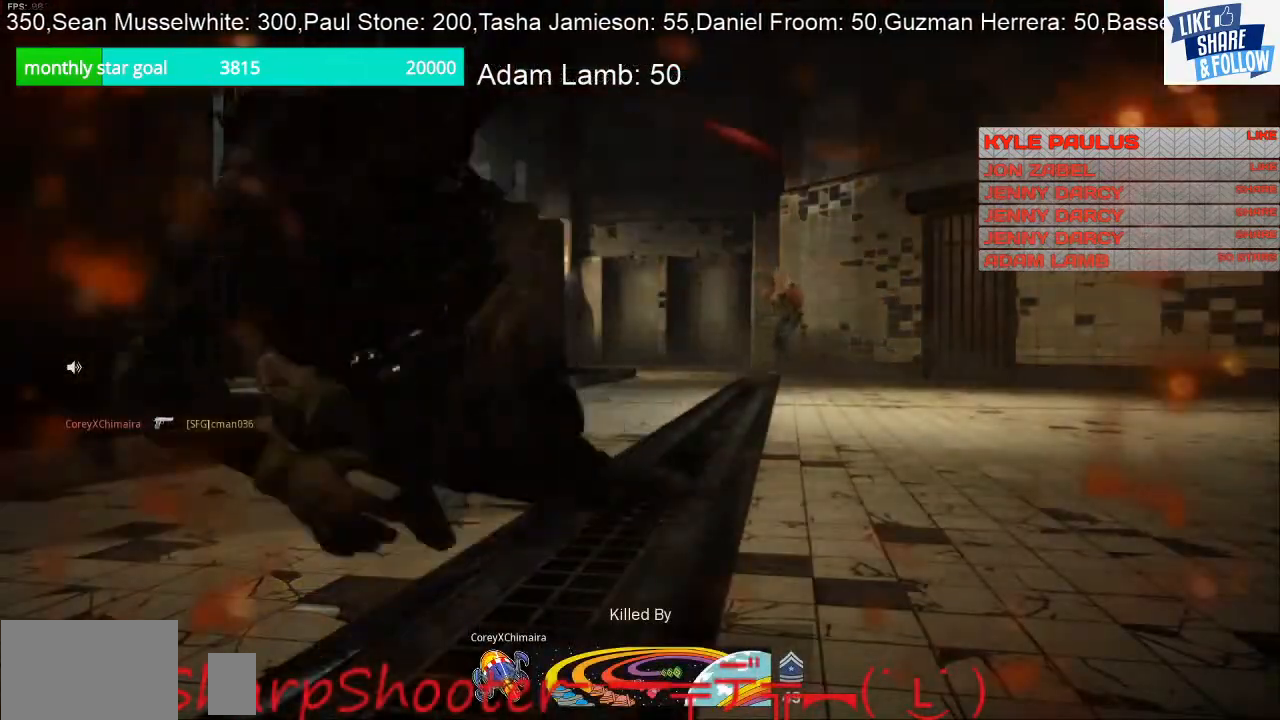
{"buttons": [], "left_stick": "center", "right_stick": "center", "events": [[33, "L1", "up"], [67, "R1", "up"], [200, "left_stick", "center"], [233, "right_stick", "right"], [333, "right_stick", "center"]]}
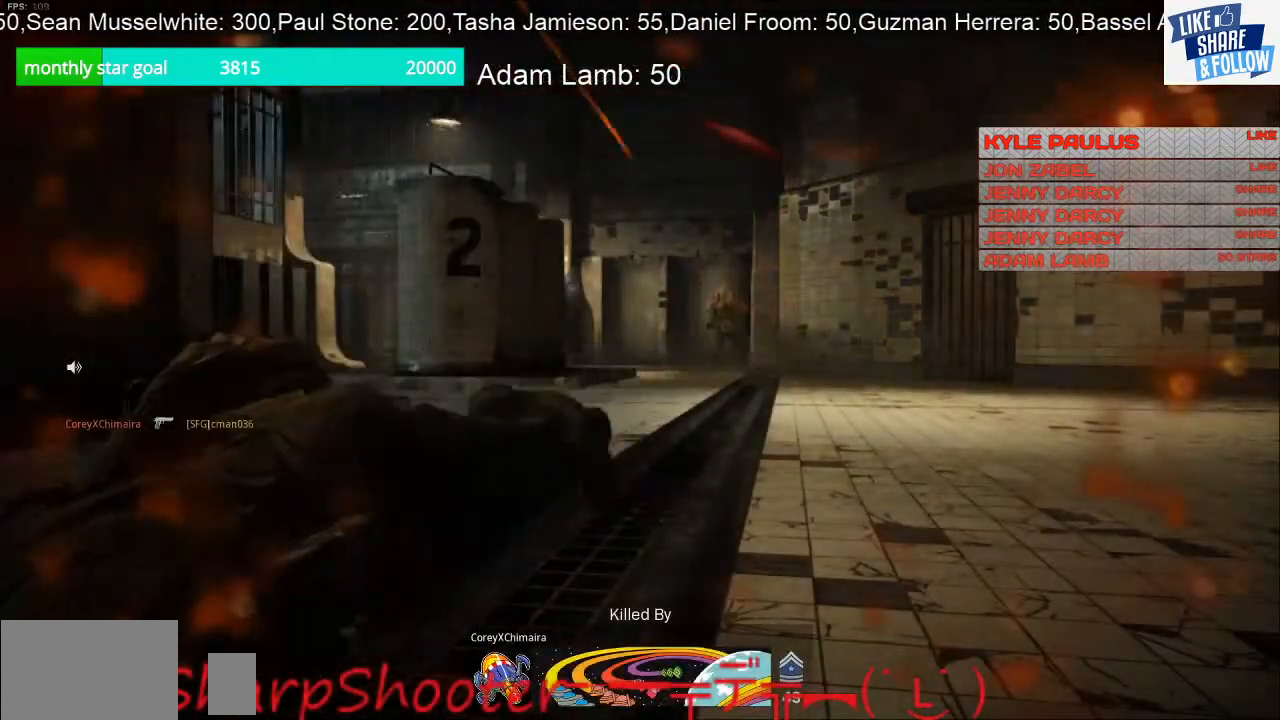
{"buttons": [], "left_stick": "center", "right_stick": "center", "events": []}
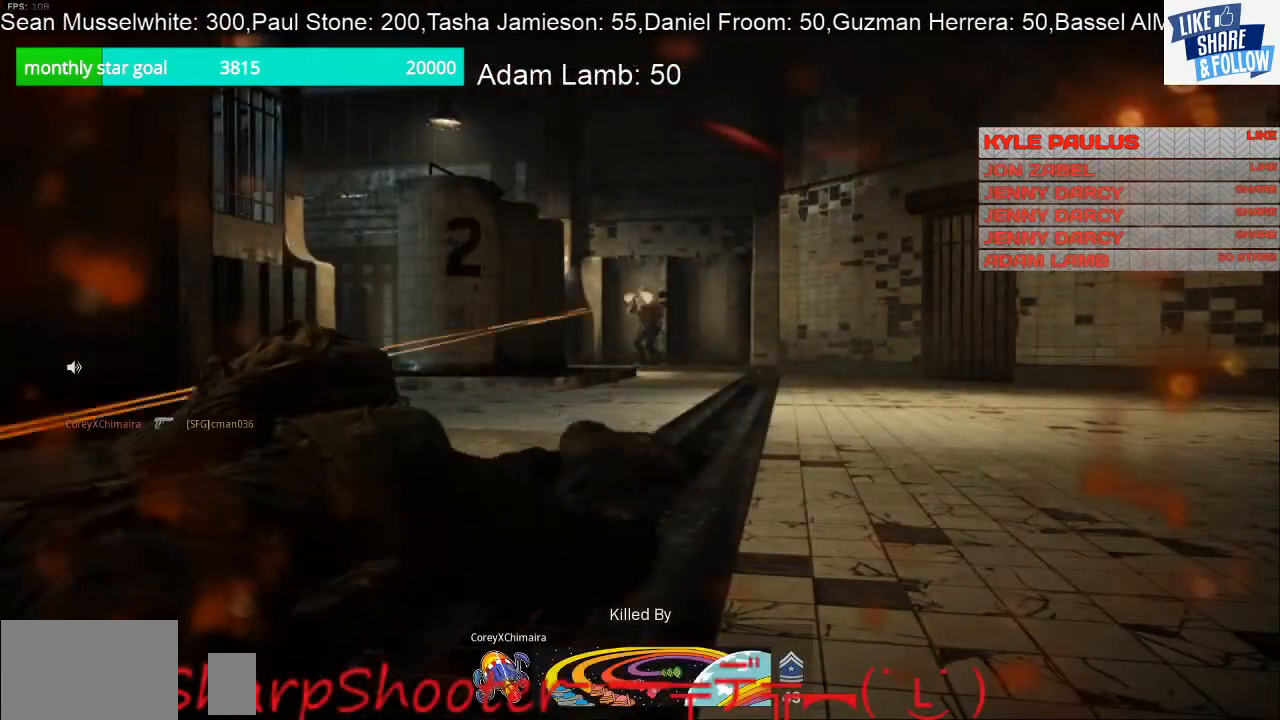
{"buttons": [], "left_stick": "center", "right_stick": "center", "events": []}
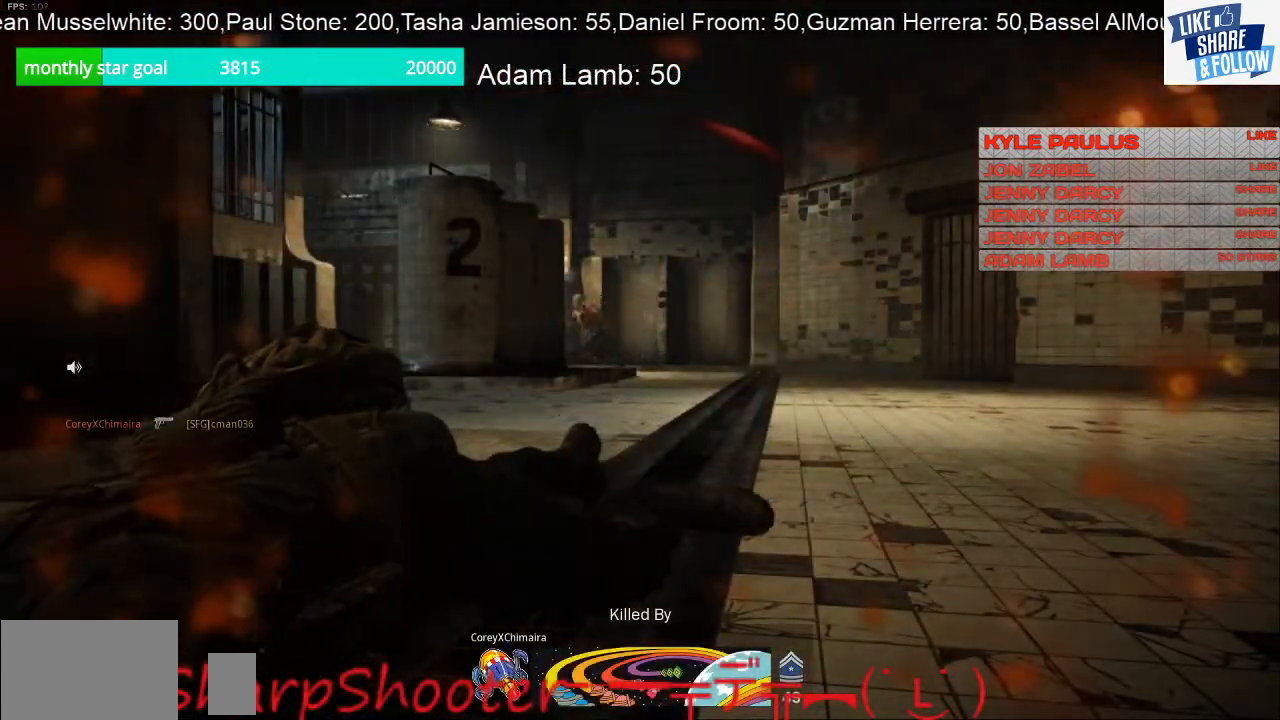
{"buttons": [], "left_stick": "center", "right_stick": "center", "events": []}
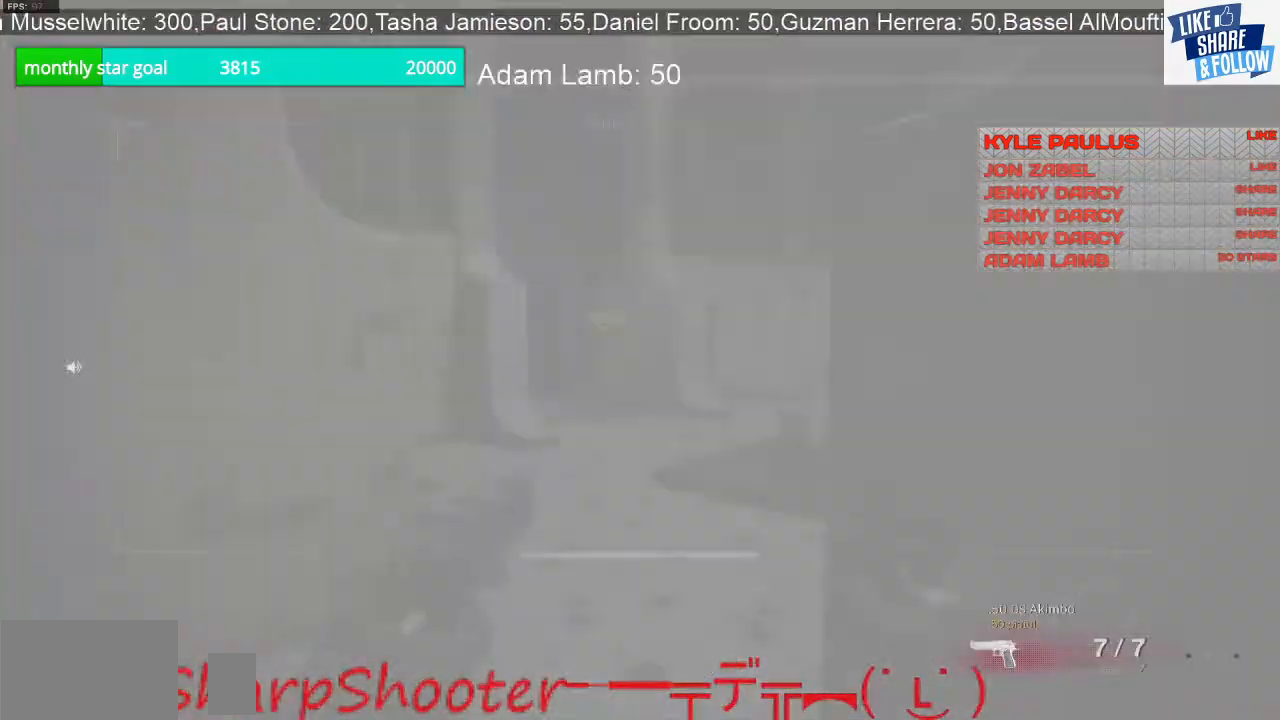
{"buttons": [], "left_stick": "center", "right_stick": "center", "events": []}
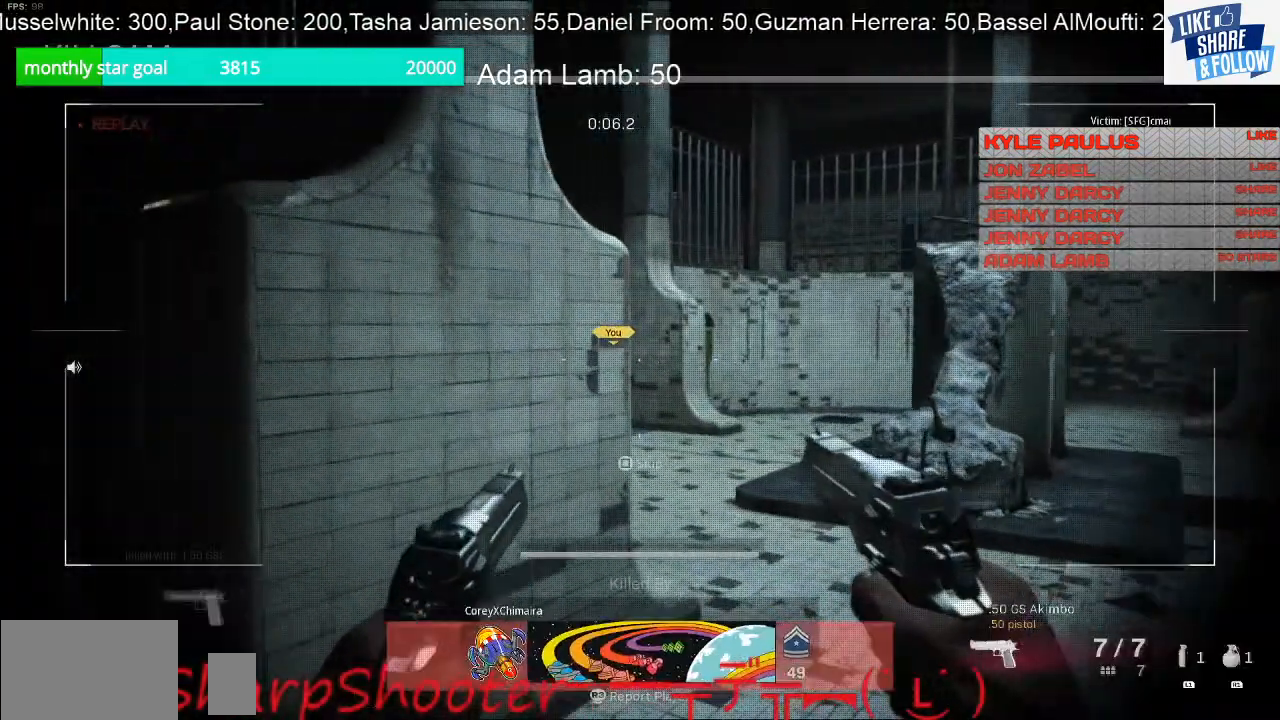
{"buttons": [], "left_stick": "center", "right_stick": "center", "events": []}
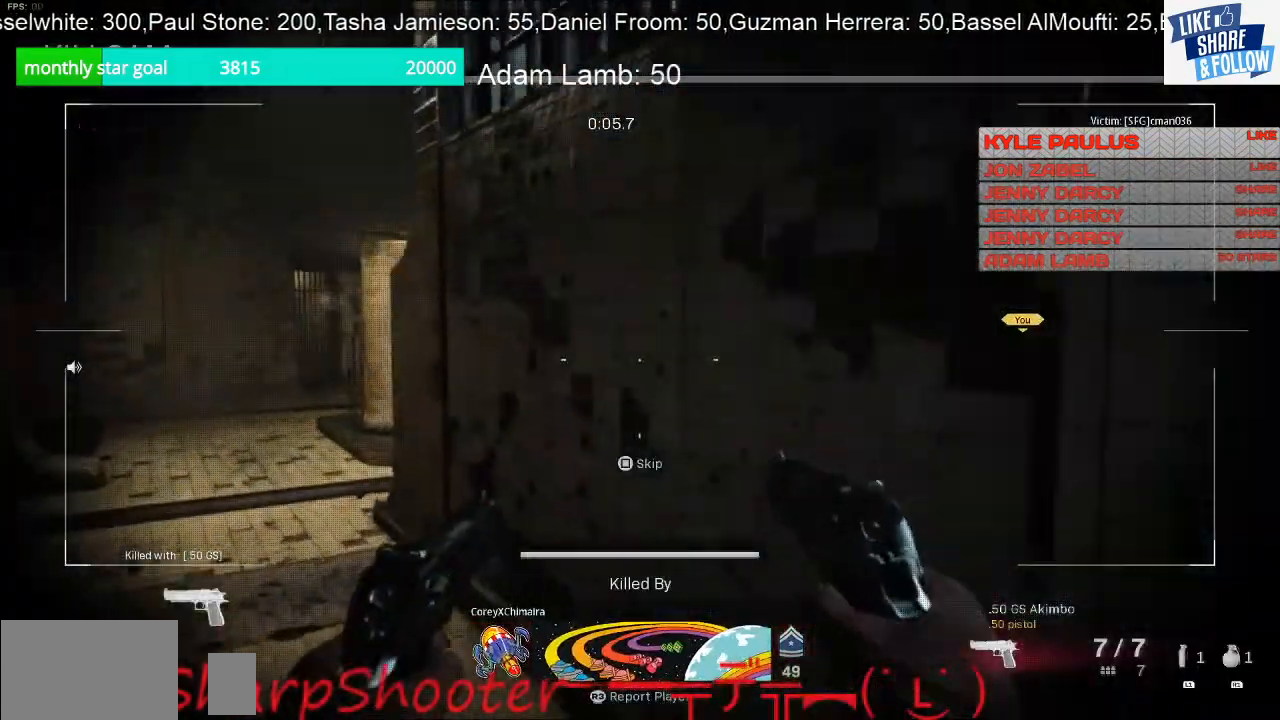
{"buttons": [], "left_stick": "center", "right_stick": "center", "events": []}
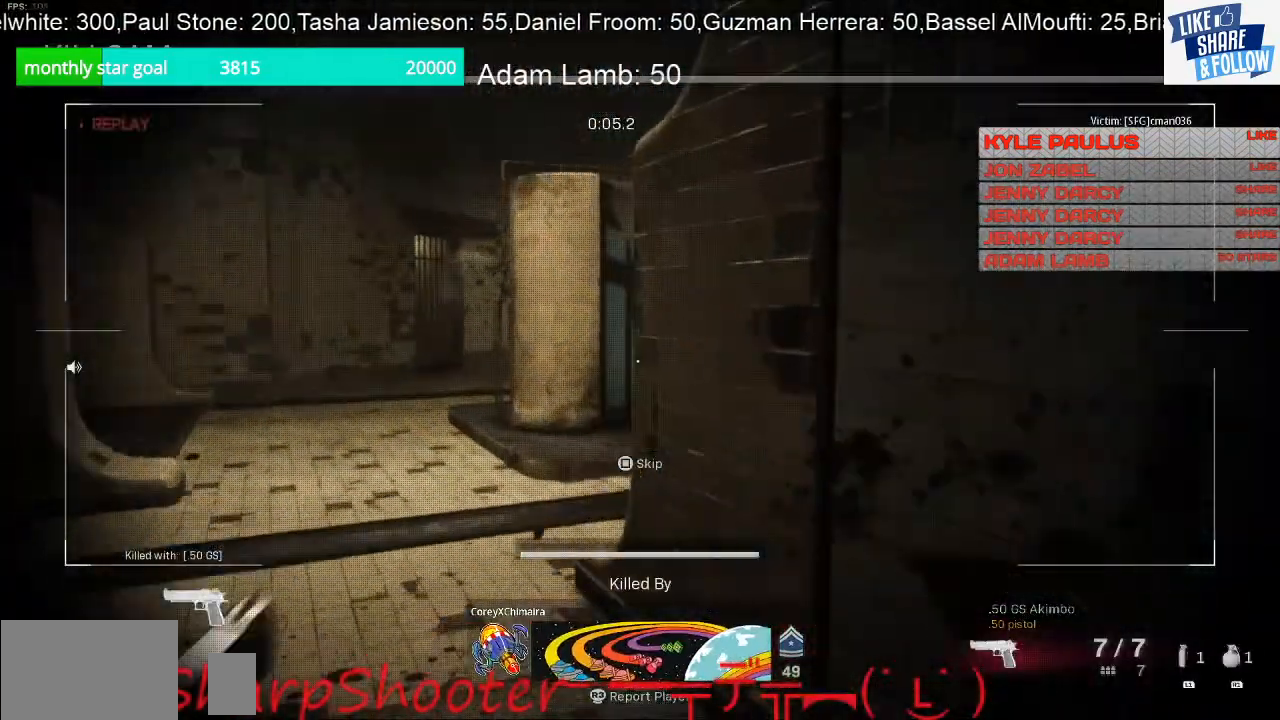
{"buttons": [], "left_stick": "center", "right_stick": "center", "events": [[333, "CROSS", "down"], [500, "CROSS", "up"]]}
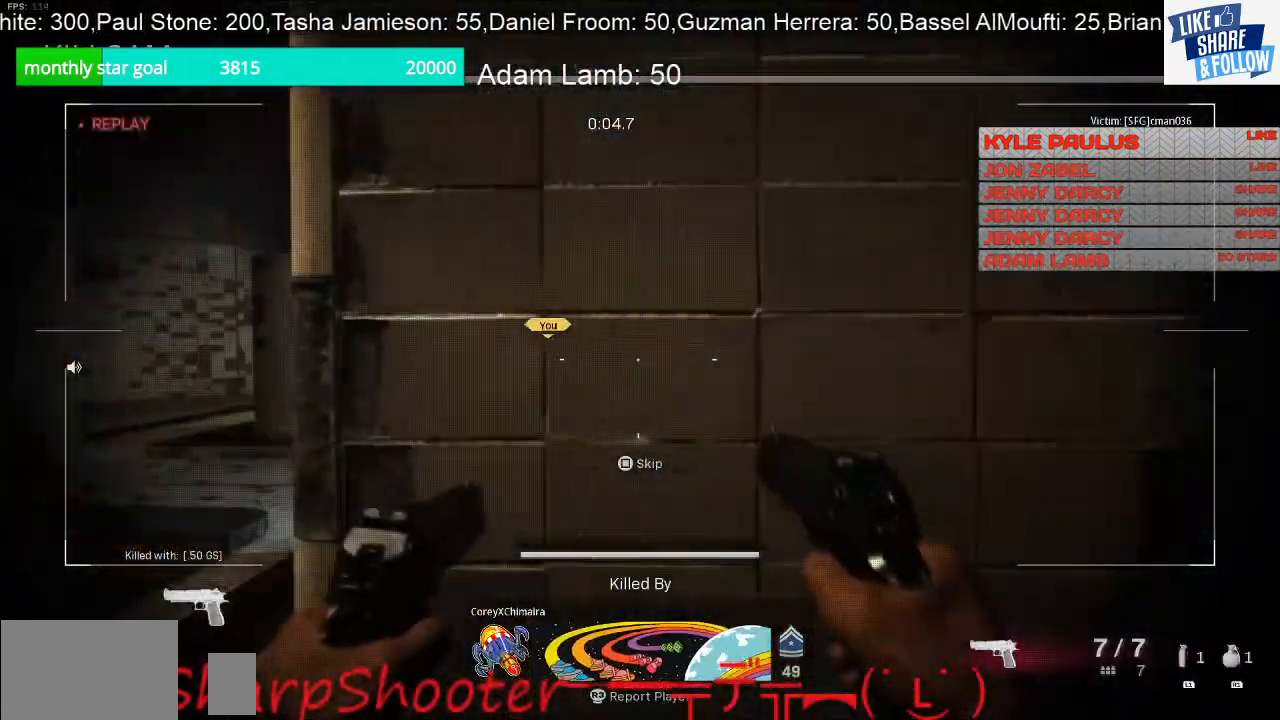
{"buttons": [], "left_stick": "center", "right_stick": "center", "events": []}
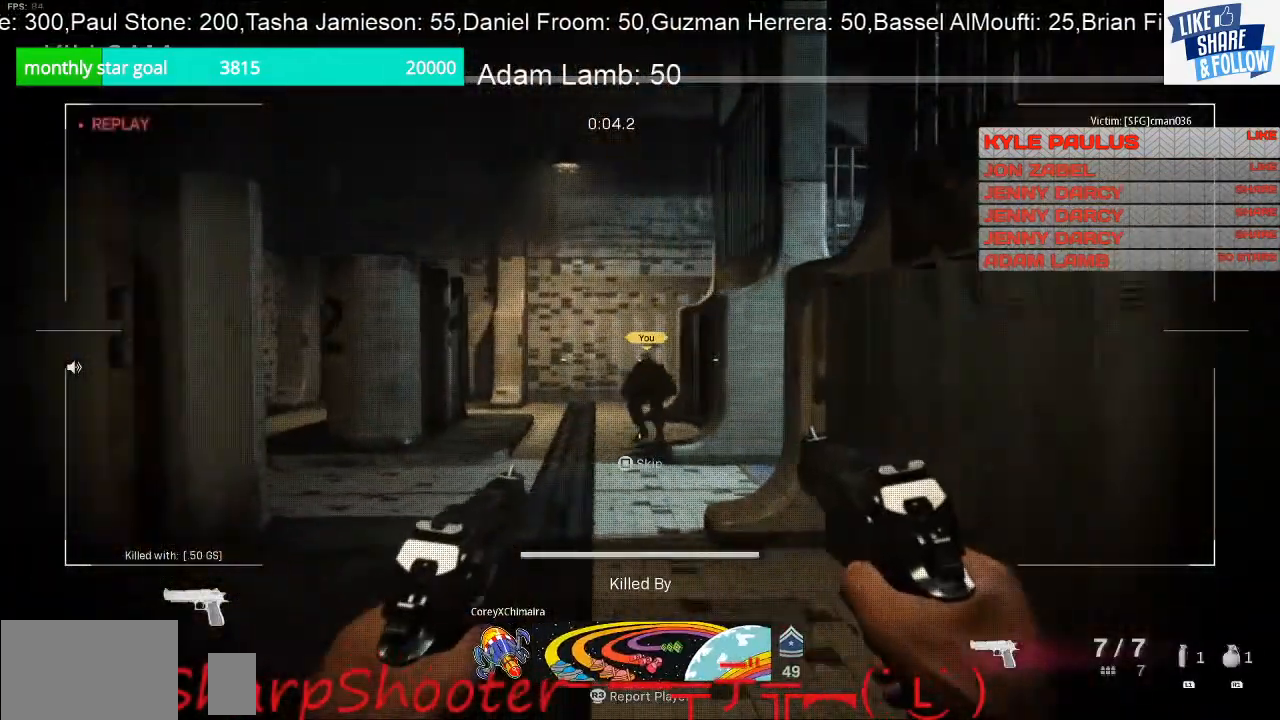
{"buttons": [], "left_stick": "center", "right_stick": "center", "events": [[33, "SQUARE", "down"], [200, "SQUARE", "up"]]}